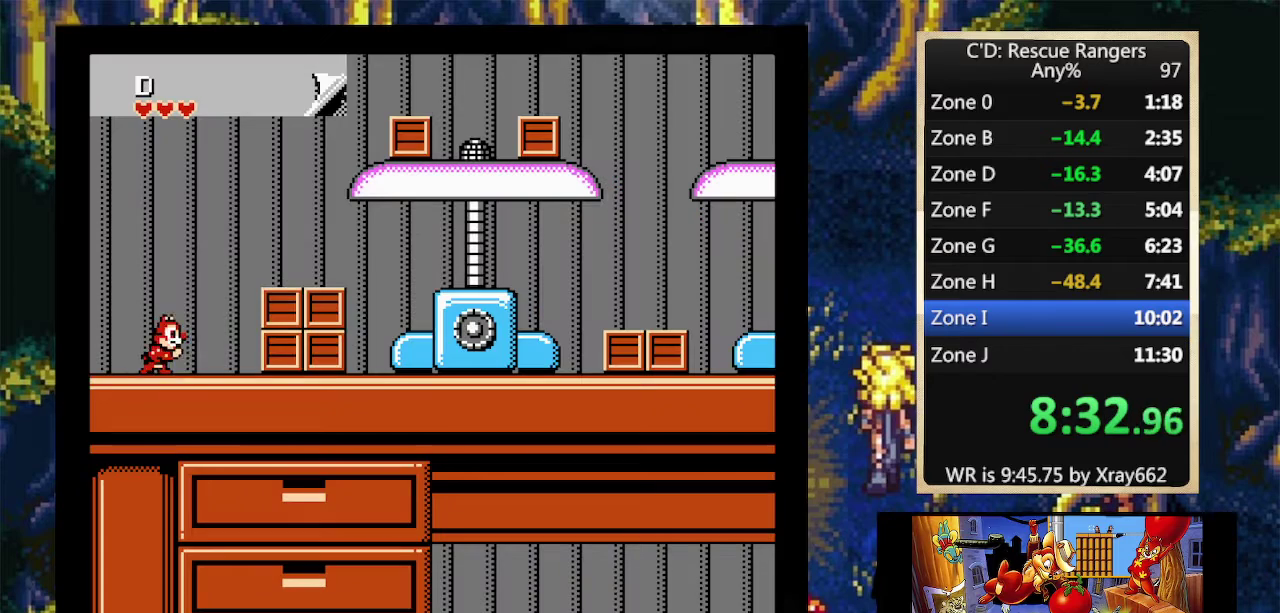
Gameplay with a controller (Nintendo layout); each line is a JSON object with the inputs held at the frame after it. "events" lists button and stick changes between this image and that frame as [ms after this image, input, new state], when the widget could be followed in between. Not read: L3 R3 SELECT START.
{"buttons": ["A", "DPAD_RIGHT"], "events": [[133, "A", "down"], [267, "A", "up"], [500, "A", "down"]]}
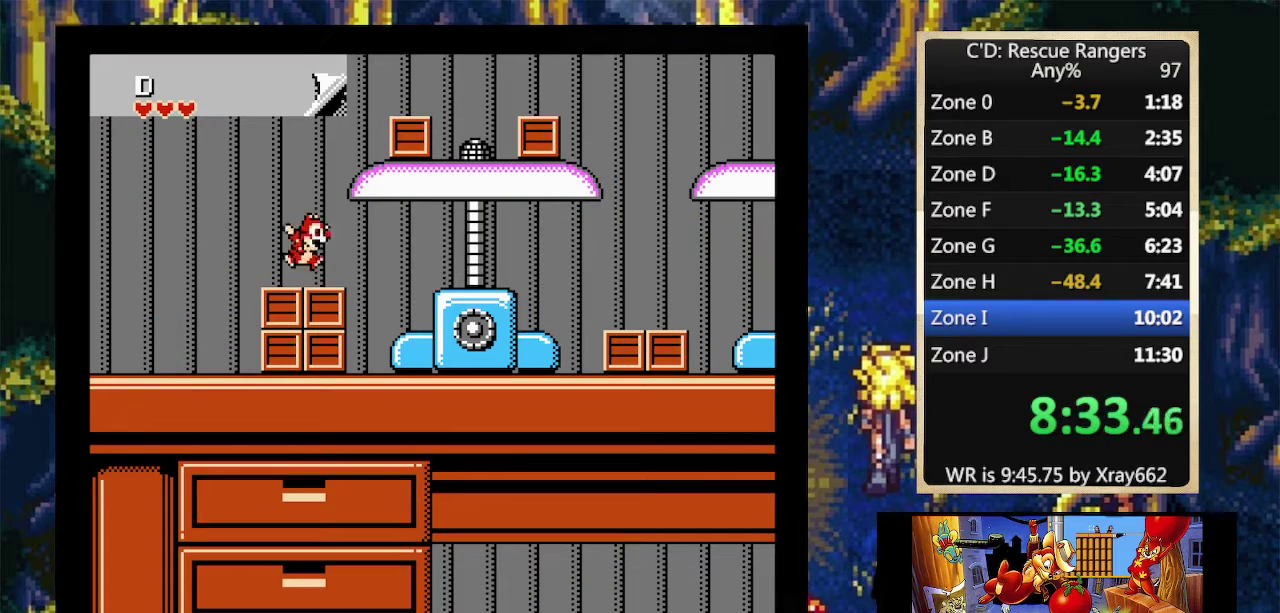
{"buttons": ["DPAD_RIGHT"], "events": [[300, "A", "up"]]}
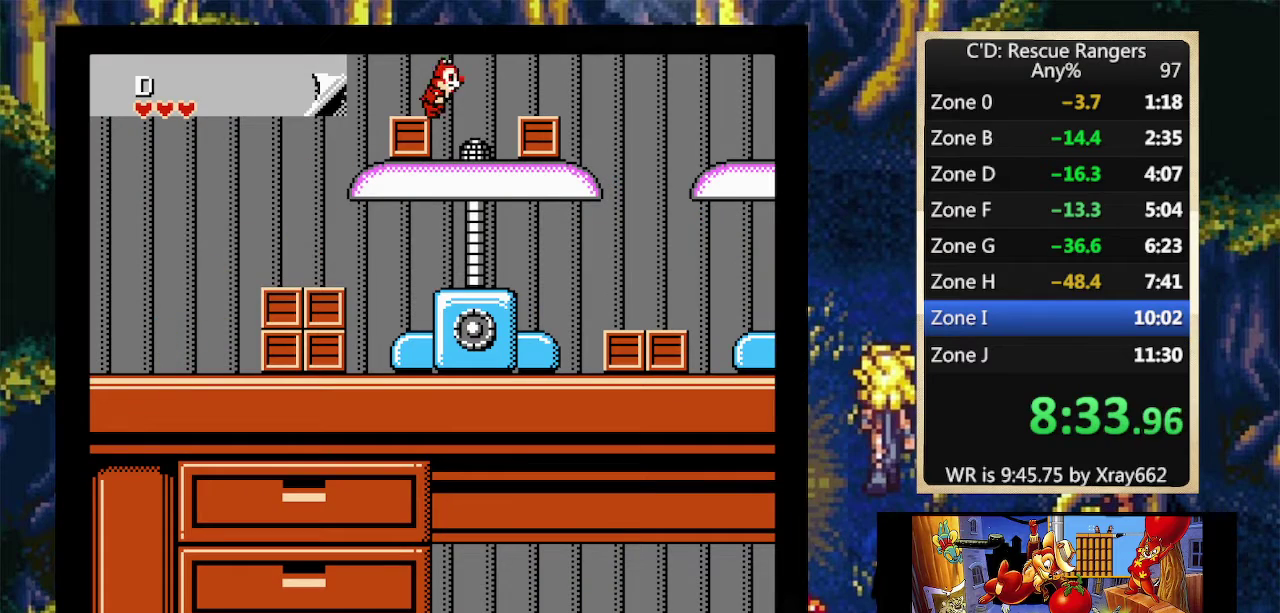
{"buttons": ["A", "DPAD_RIGHT"], "events": [[267, "A", "down"]]}
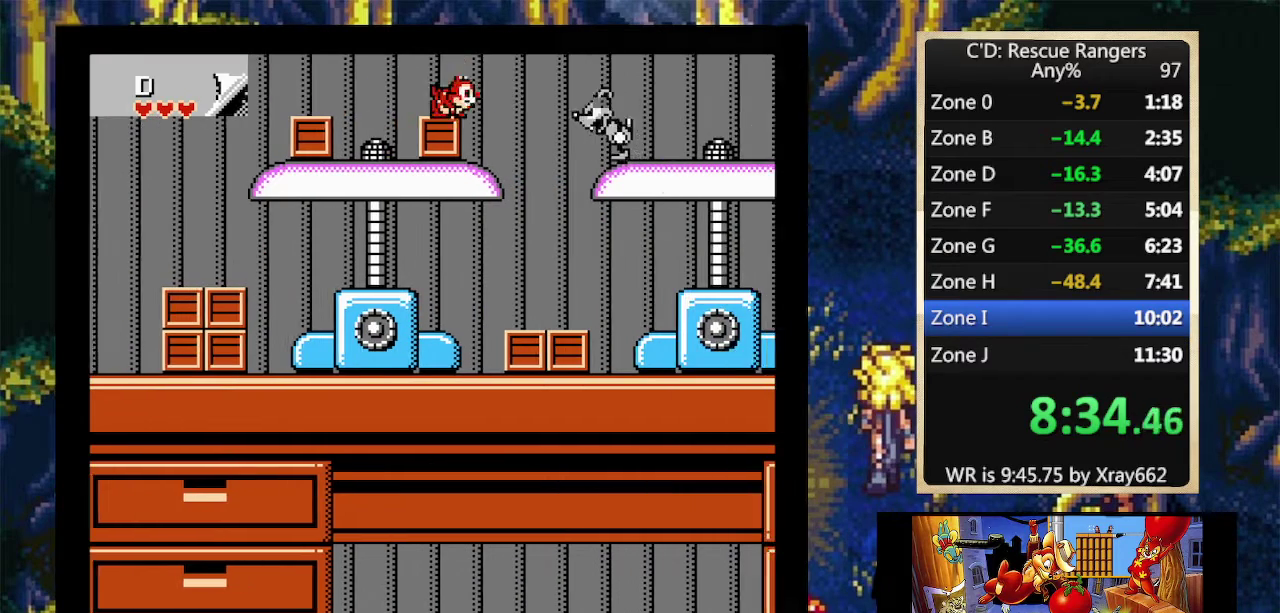
{"buttons": ["A", "DPAD_RIGHT"], "events": []}